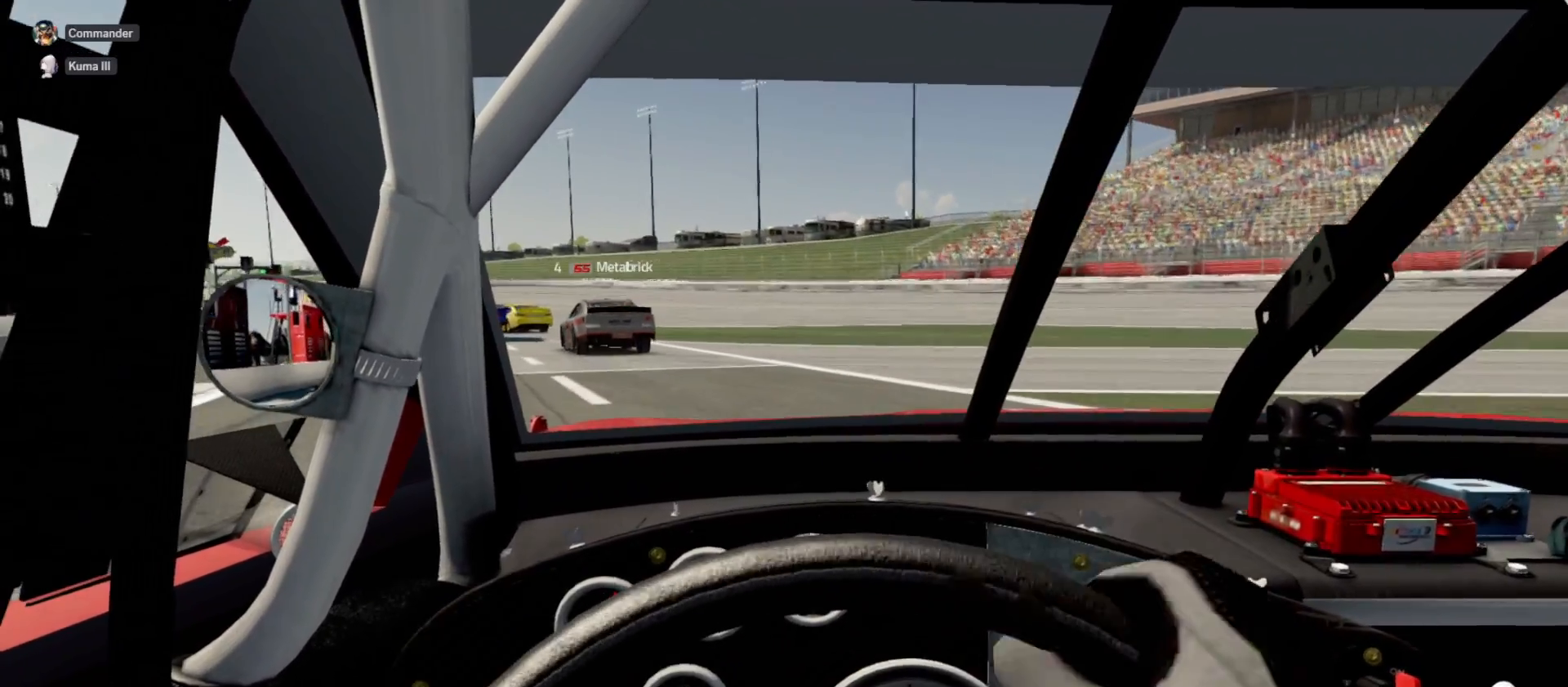
Gameplay with a controller (Xbox layout); each line is a JSON object with the inputs held at the frame after it (dt_ms = milliseconds from this image to that frame). "events" lists button and stick changes between this image and that frame as [ms after this image, input, new state], when the widget could be followed in between.
{"dt_ms": 500, "buttons": ["R2"], "left_stick": "center", "right_stick": "center", "events": [[67, "R2", "down"]]}
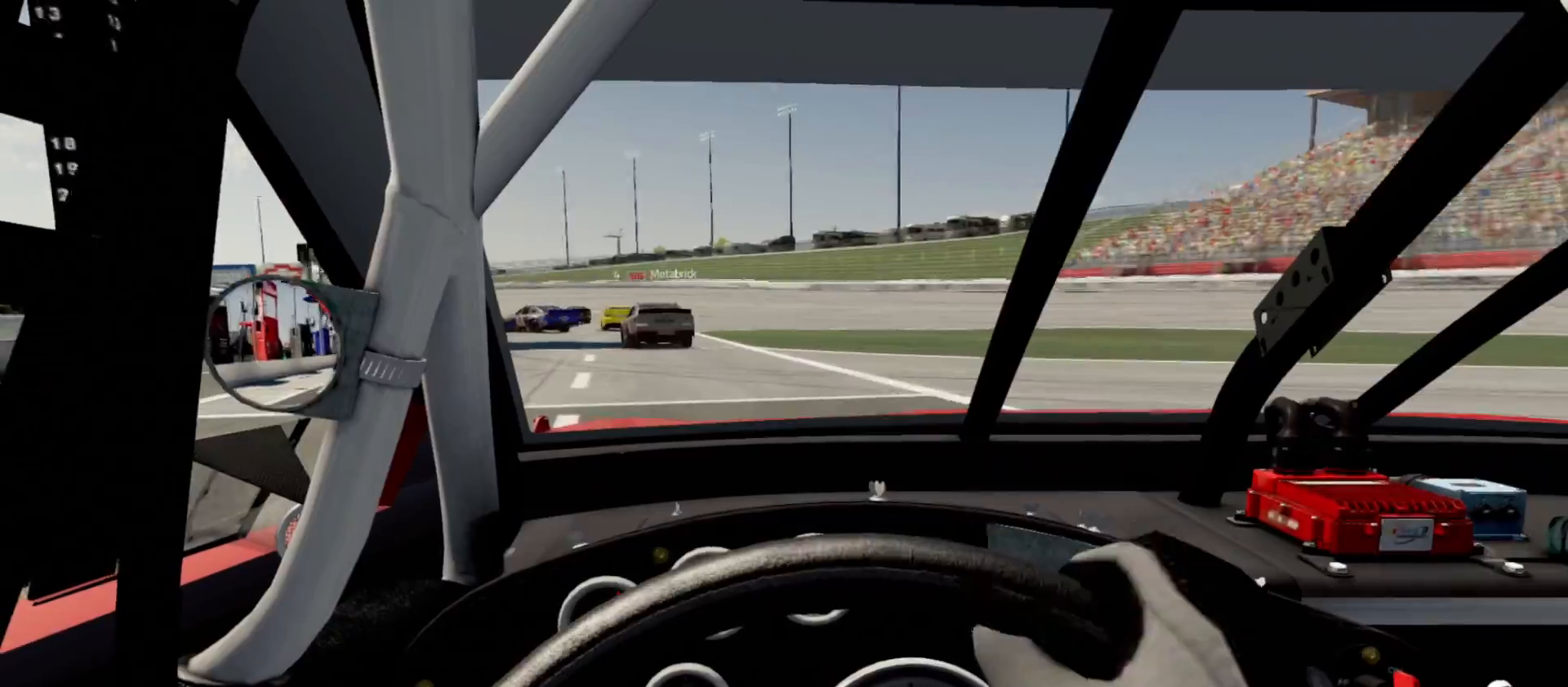
{"dt_ms": 500, "buttons": ["R2"], "left_stick": "center", "right_stick": "center", "events": []}
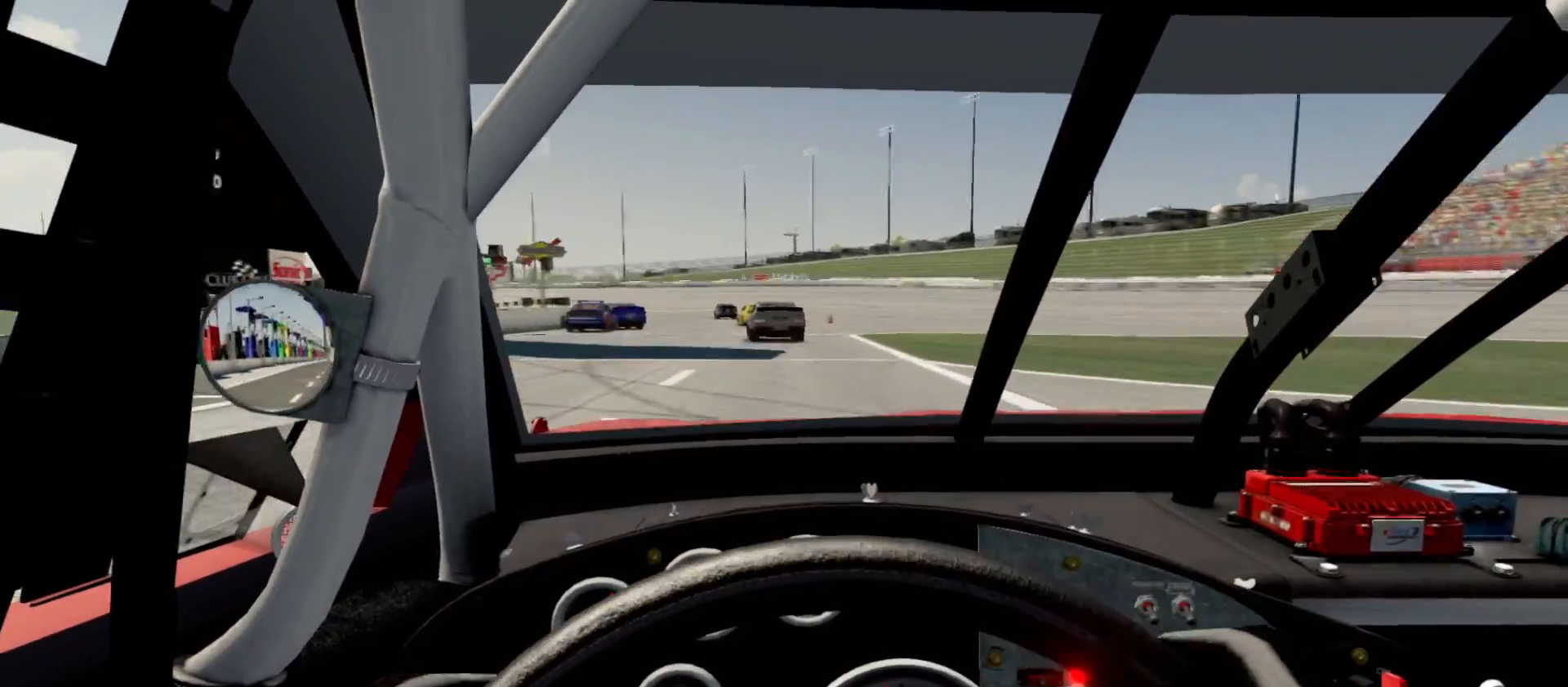
{"dt_ms": 500, "buttons": [], "left_stick": "center", "right_stick": "center", "events": [[400, "R2", "up"]]}
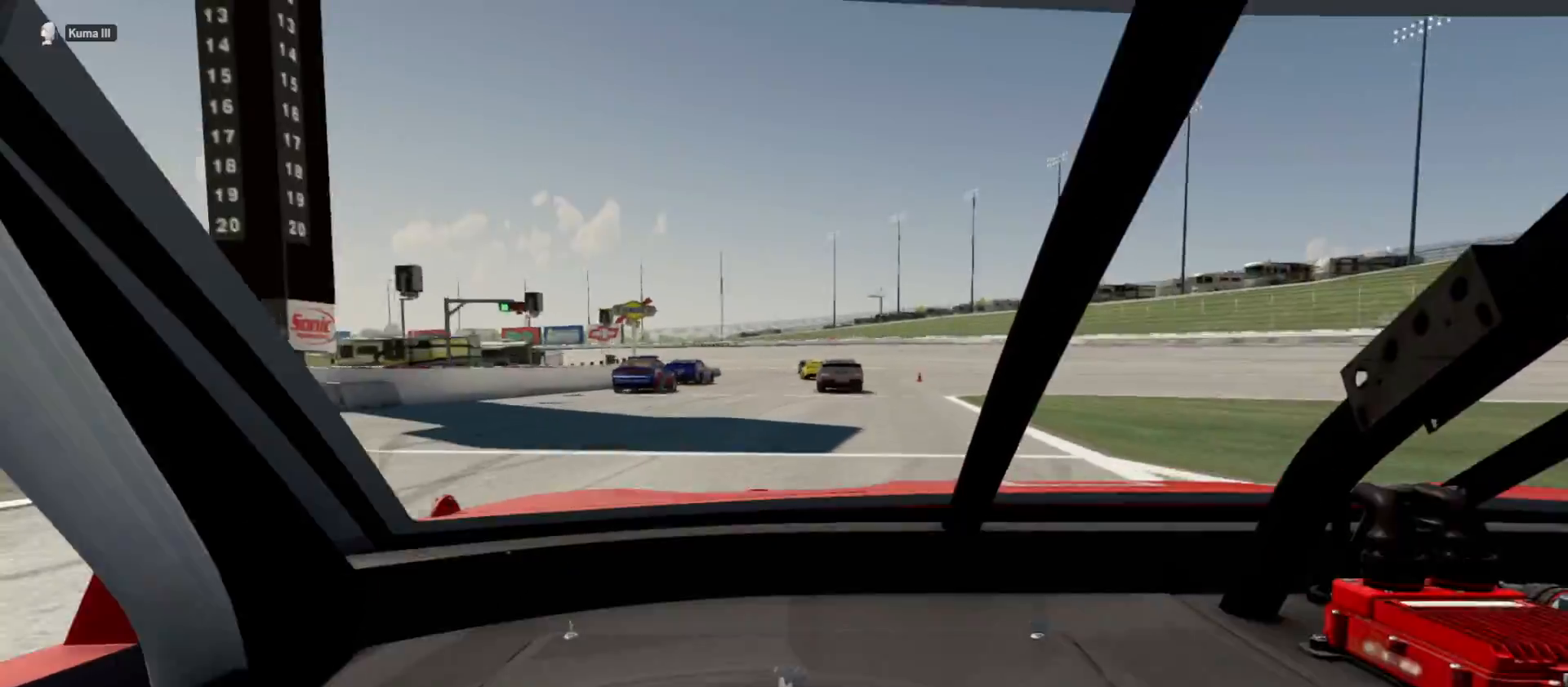
{"dt_ms": 500, "buttons": [], "left_stick": "center", "right_stick": "center", "events": []}
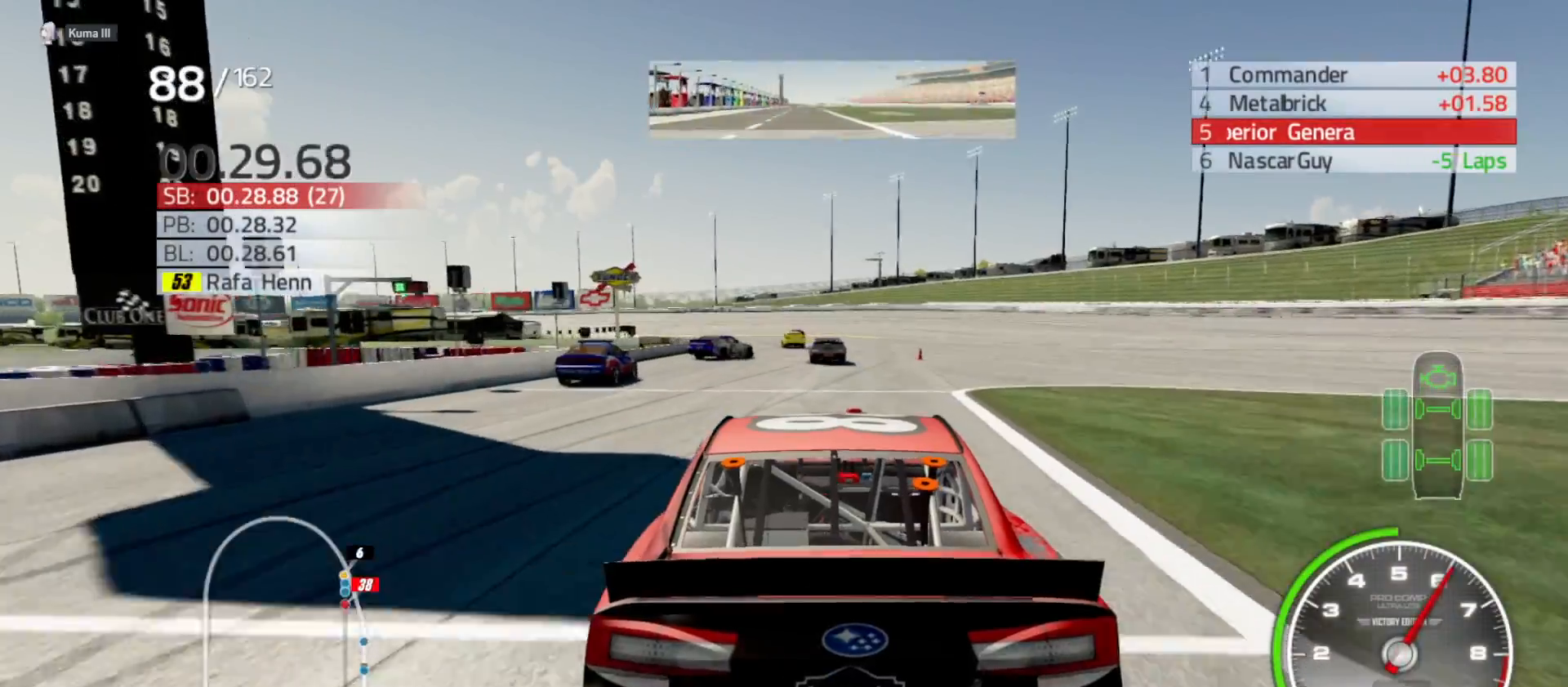
{"dt_ms": 500, "buttons": [], "left_stick": "center", "right_stick": "center"}
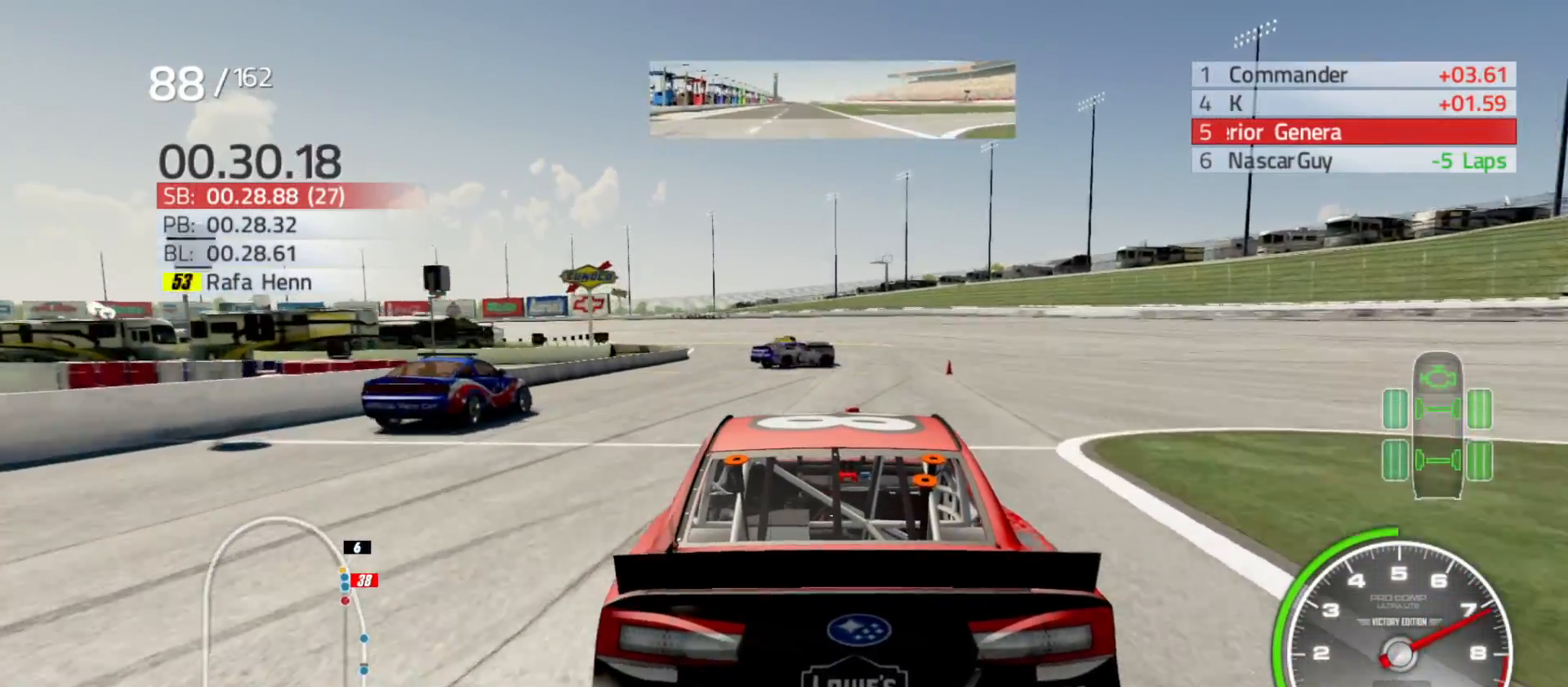
{"dt_ms": 500, "buttons": [], "left_stick": "center", "right_stick": "center", "events": []}
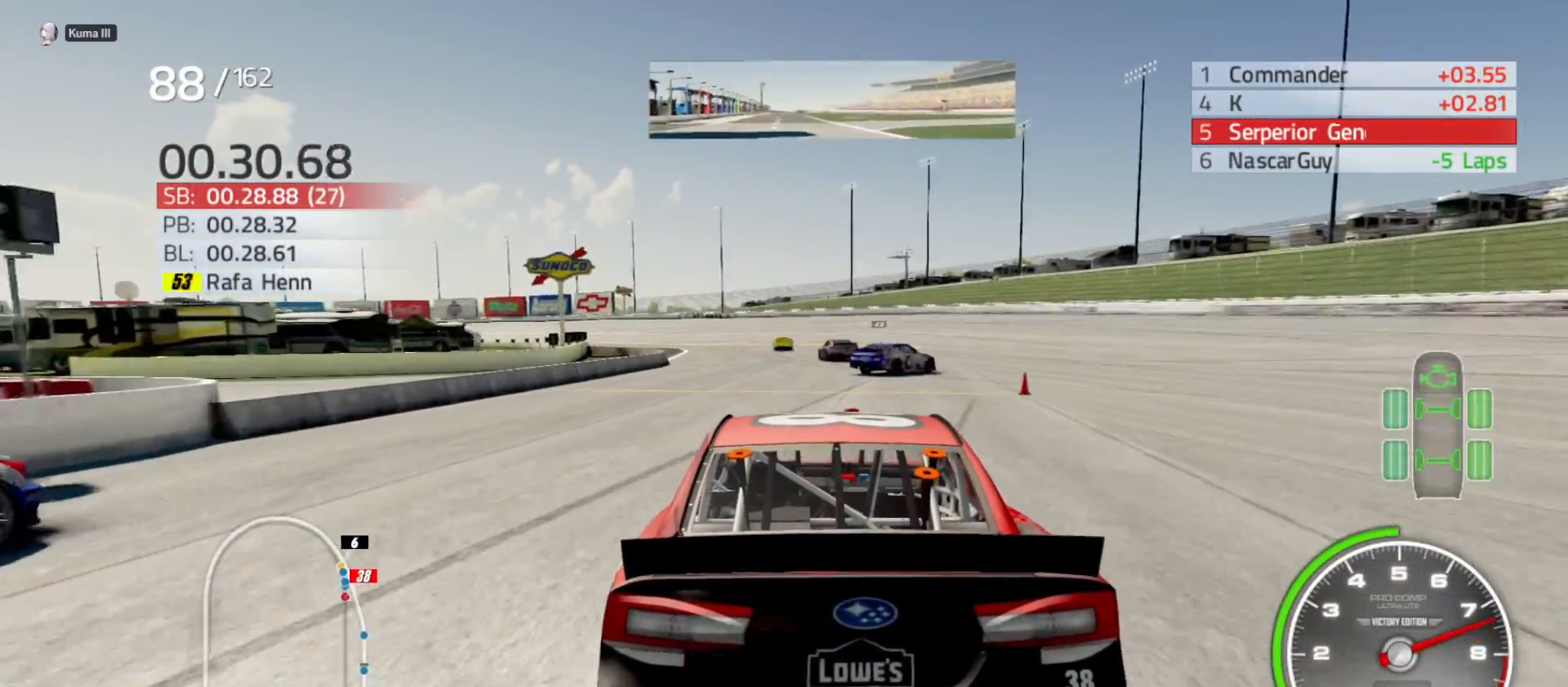
{"dt_ms": 500, "buttons": [], "left_stick": "center", "right_stick": "center", "events": []}
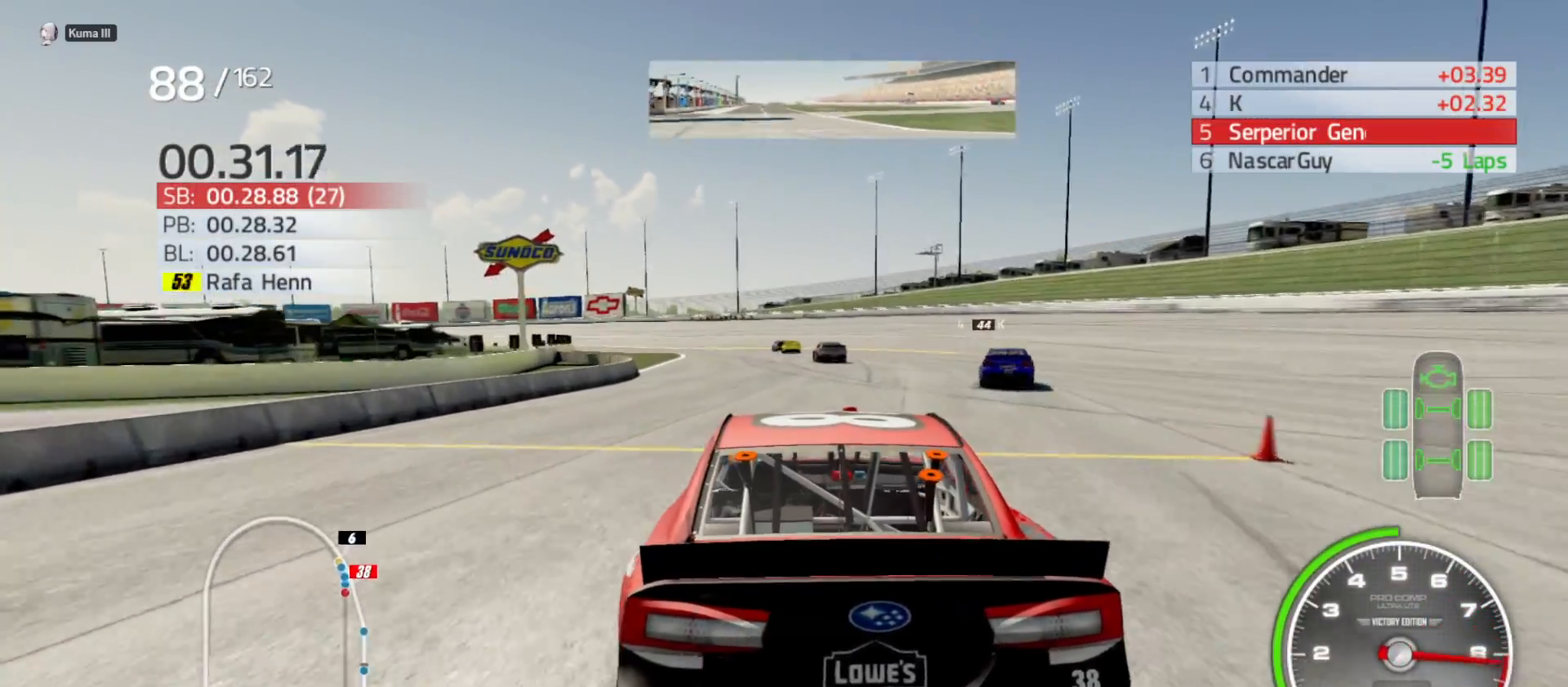
{"dt_ms": 500, "buttons": [], "left_stick": "center", "right_stick": "center", "events": []}
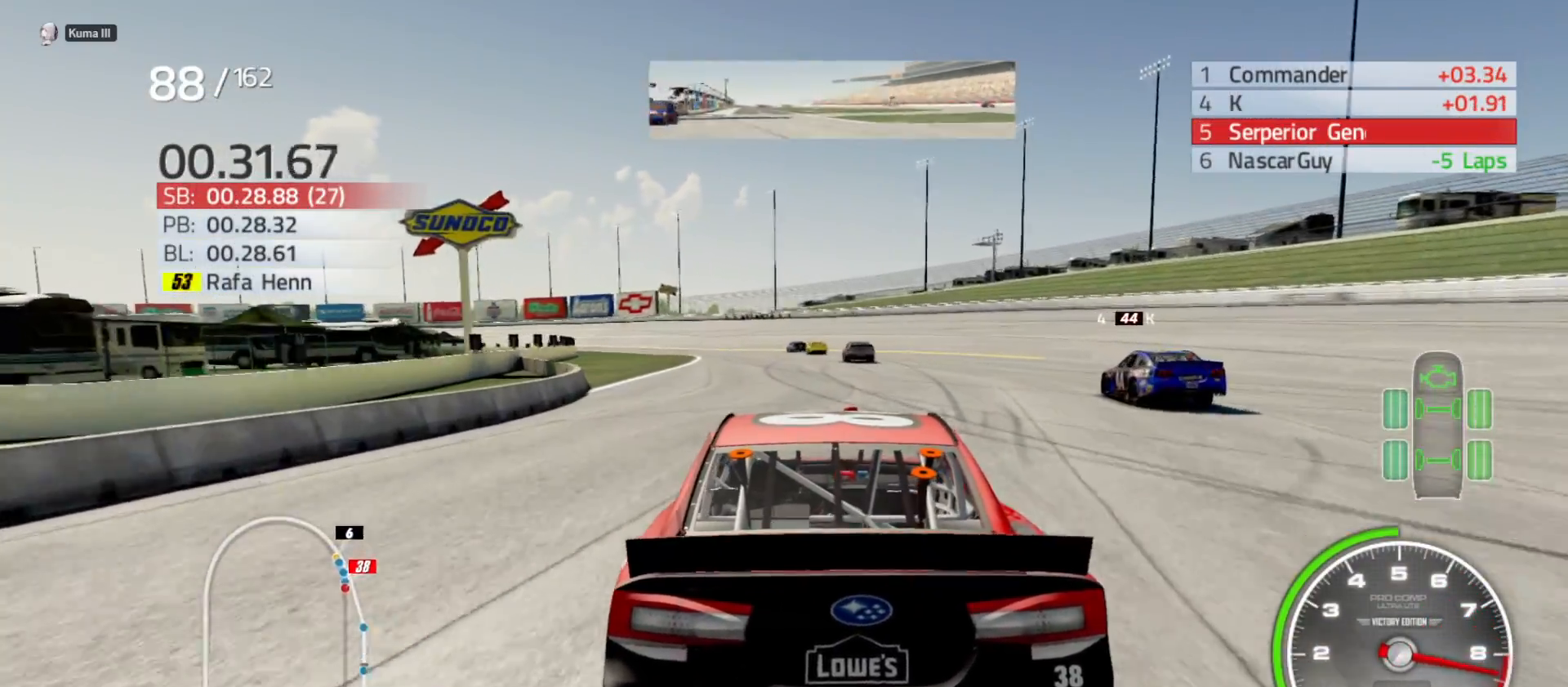
{"dt_ms": 500, "buttons": ["L2"], "left_stick": "center", "right_stick": "center", "events": [[67, "L2", "down"]]}
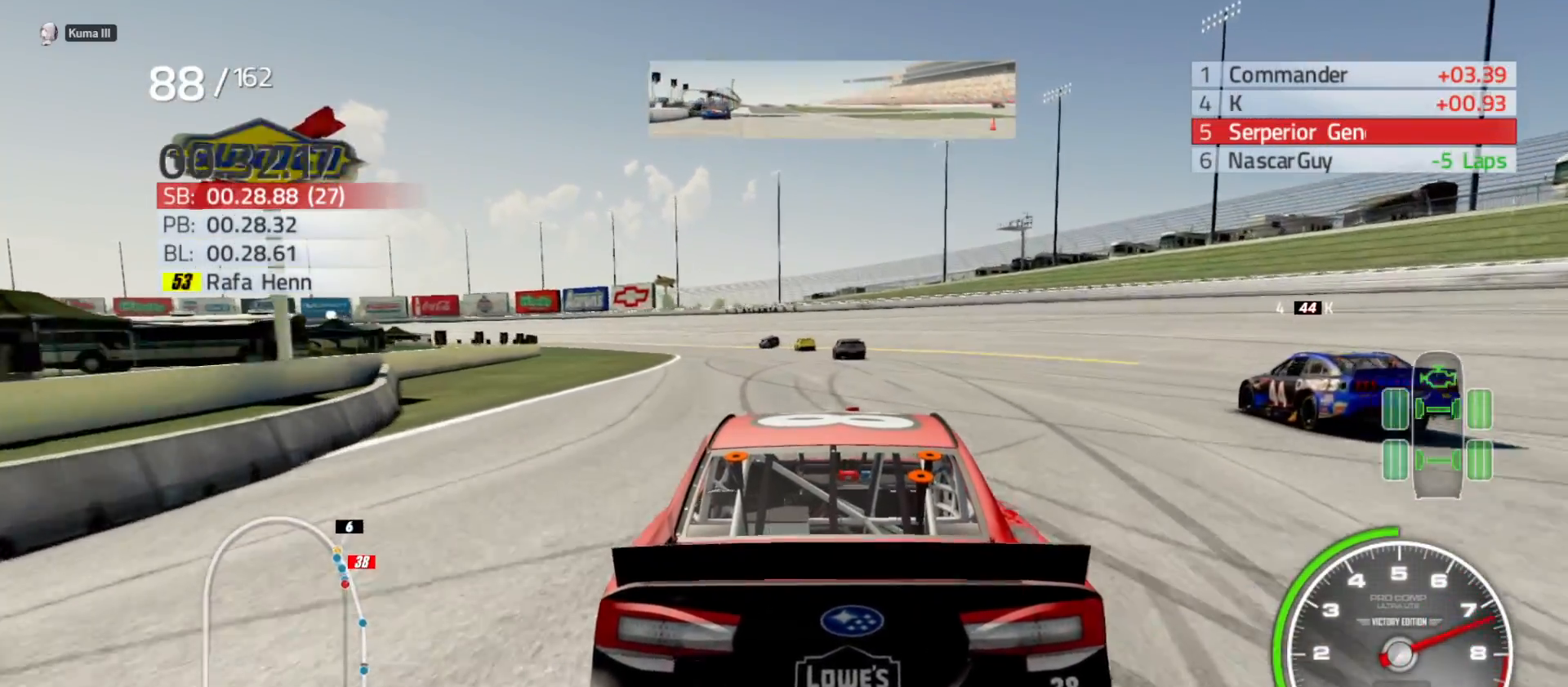
{"dt_ms": 500, "buttons": ["L2"], "left_stick": "center", "right_stick": "center", "events": []}
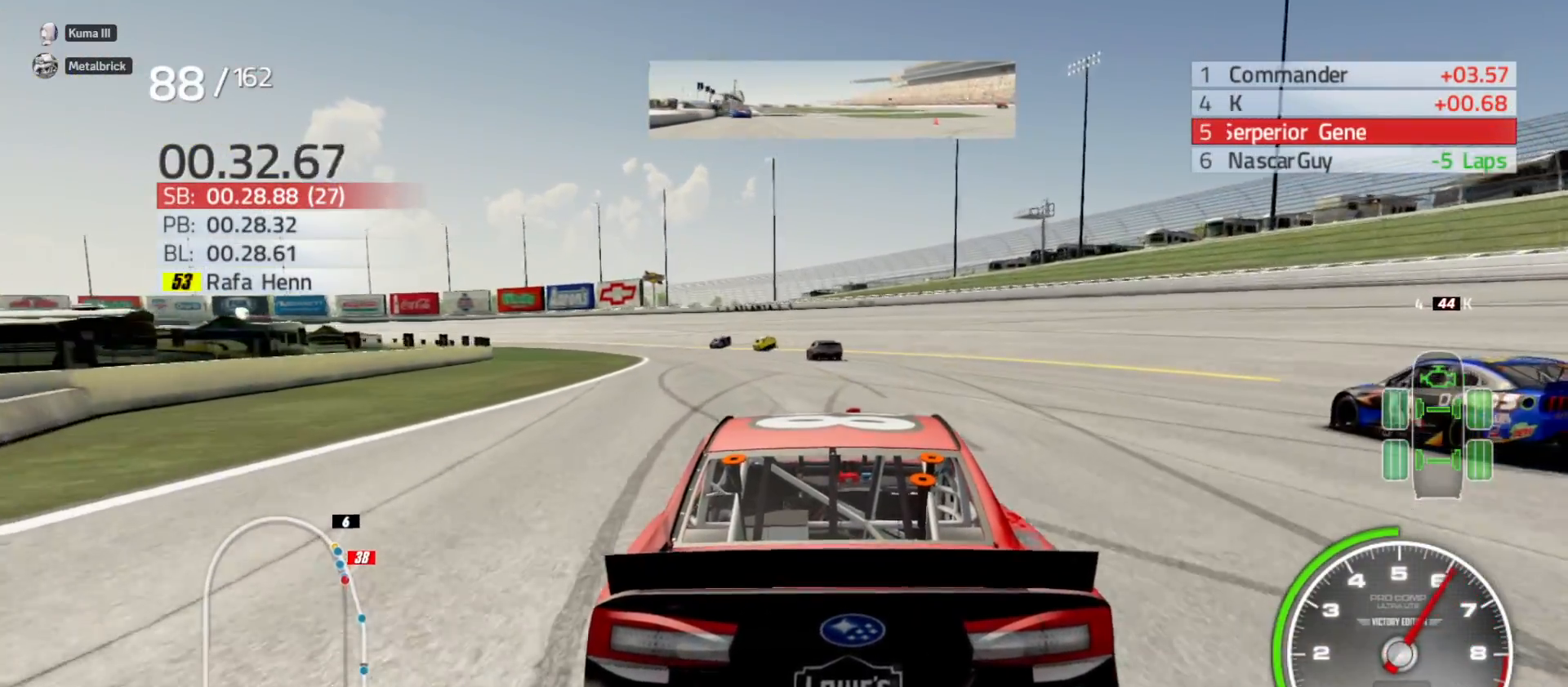
{"dt_ms": 500, "buttons": [], "left_stick": "center", "right_stick": "center", "events": [[383, "L2", "up"]]}
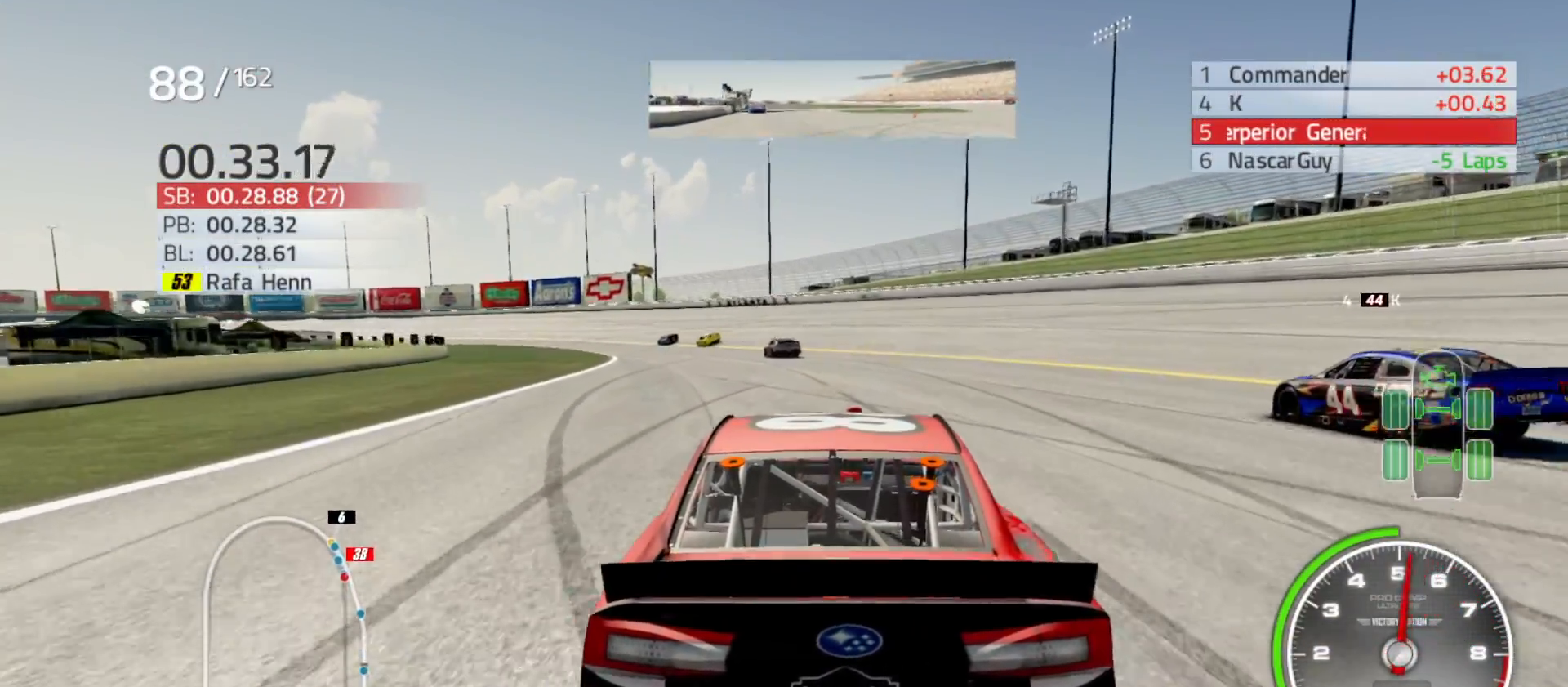
{"dt_ms": 500, "buttons": ["R2"], "left_stick": "center", "right_stick": "center", "events": [[200, "left_stick", "left"], [350, "R2", "down"], [433, "left_stick", "center"]]}
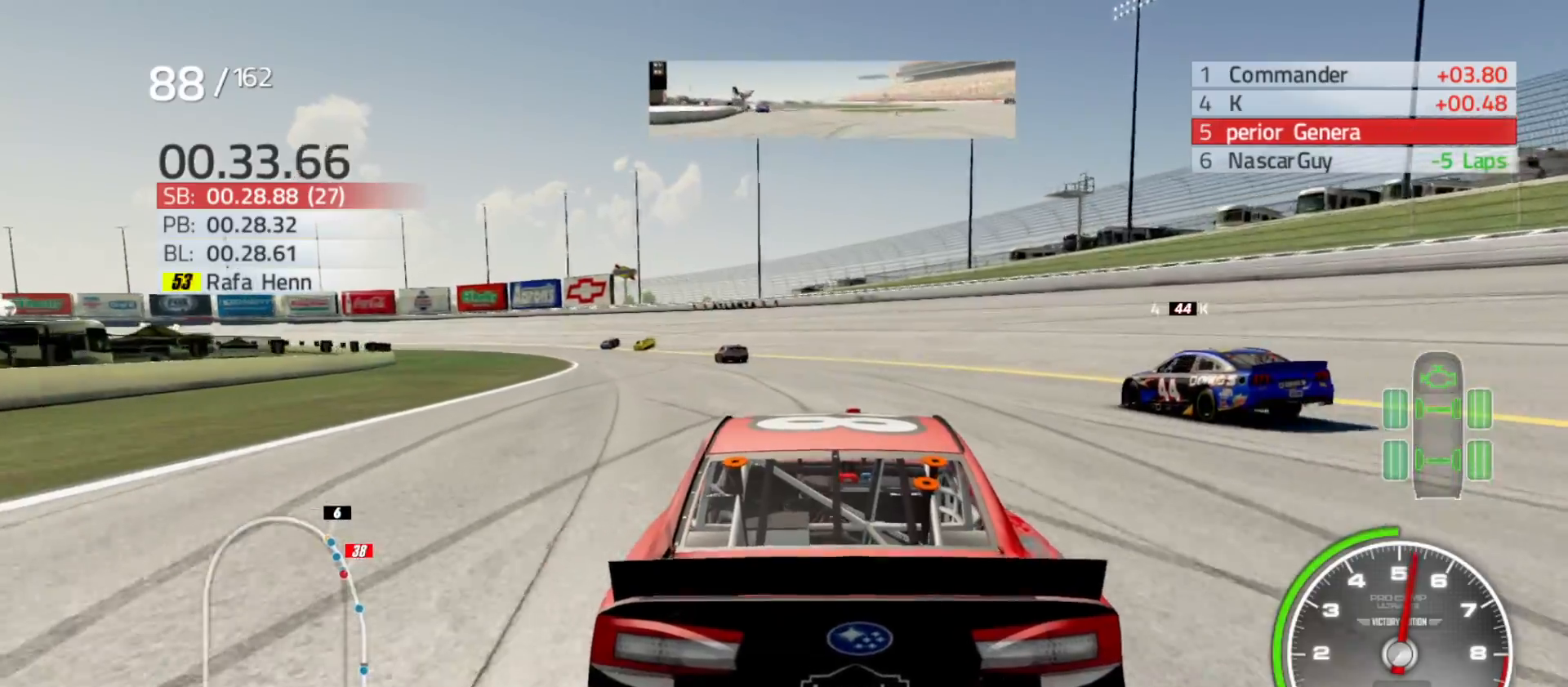
{"dt_ms": 500, "buttons": ["R2"], "left_stick": "left", "right_stick": "center", "events": [[300, "left_stick", "left"]]}
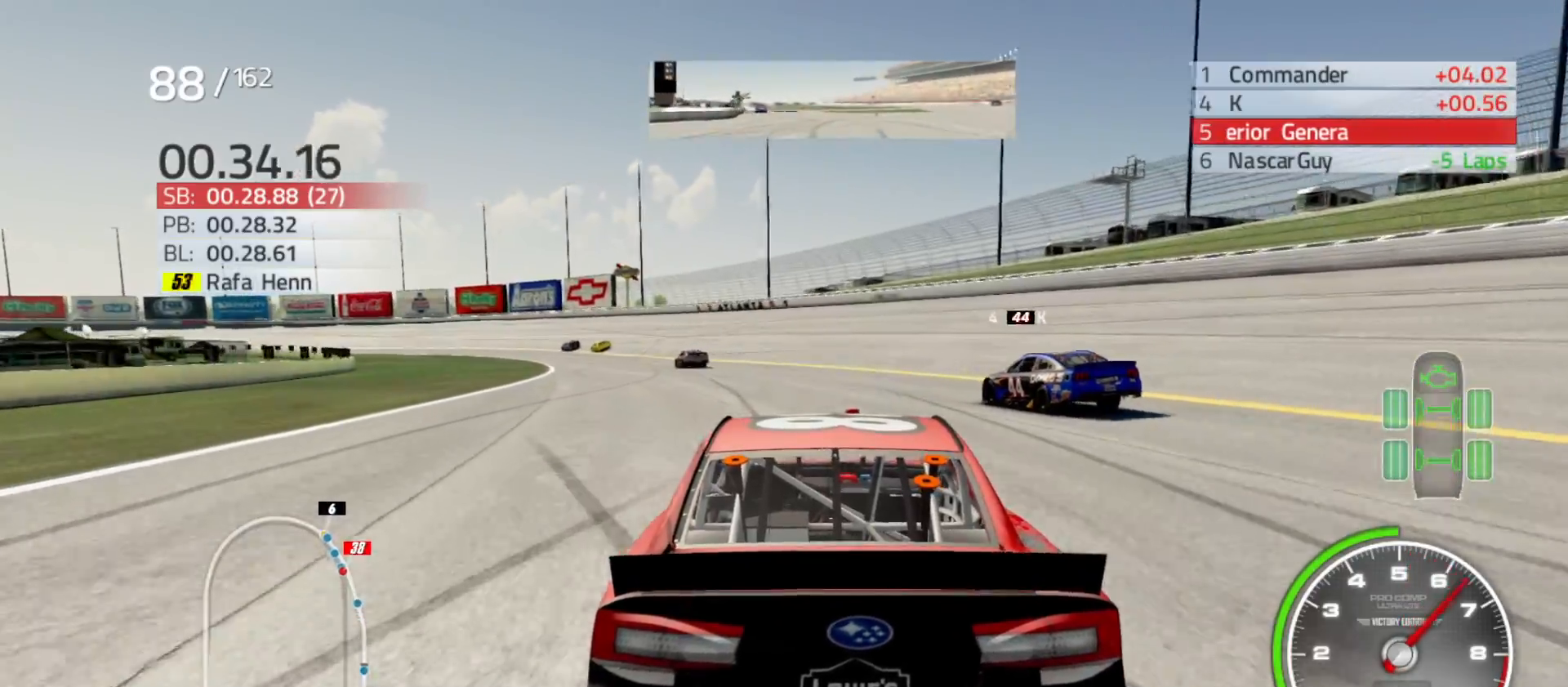
{"dt_ms": 500, "buttons": ["R2"], "left_stick": "center", "right_stick": "center", "events": [[67, "left_stick", "center"], [267, "left_stick", "left"], [500, "left_stick", "center"]]}
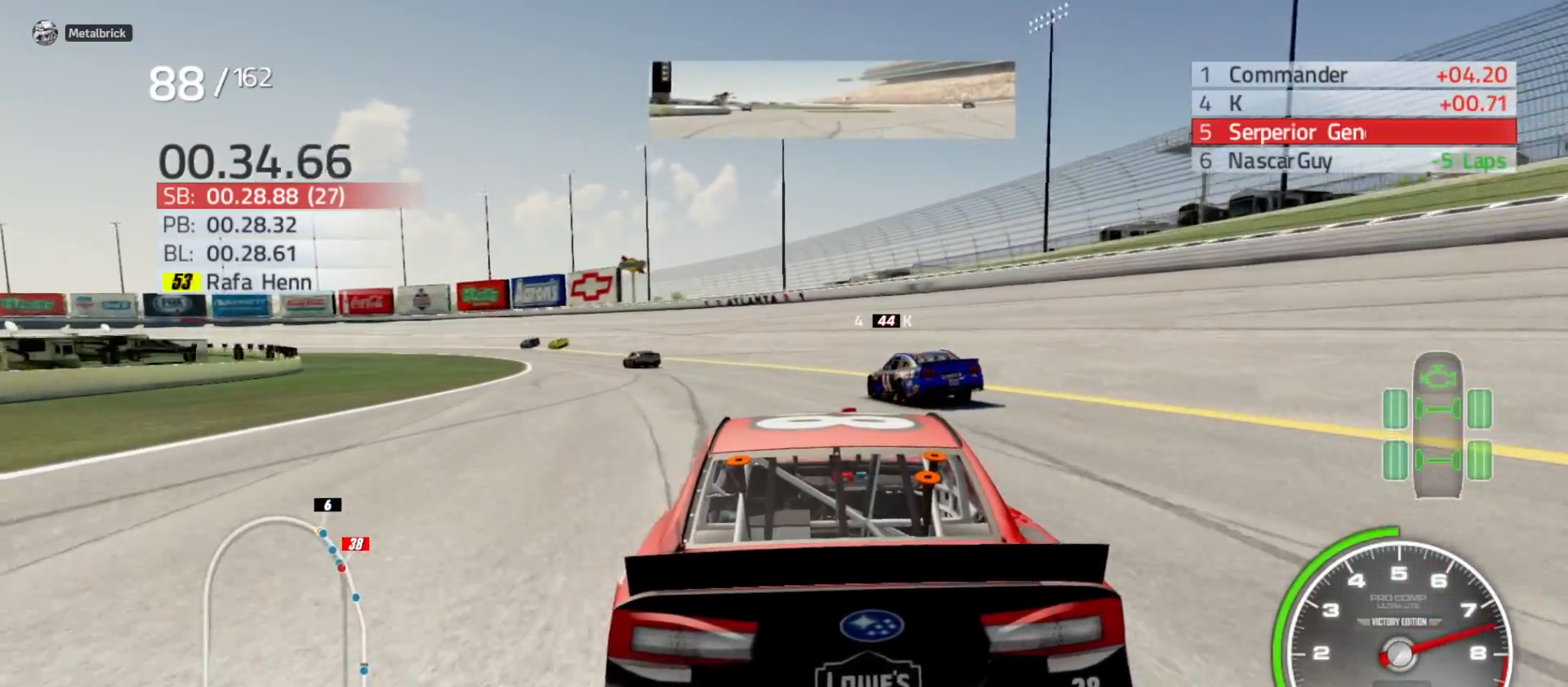
{"dt_ms": 500, "buttons": ["R2"], "left_stick": "center", "right_stick": "center", "events": [[100, "left_stick", "left"], [417, "left_stick", "center"]]}
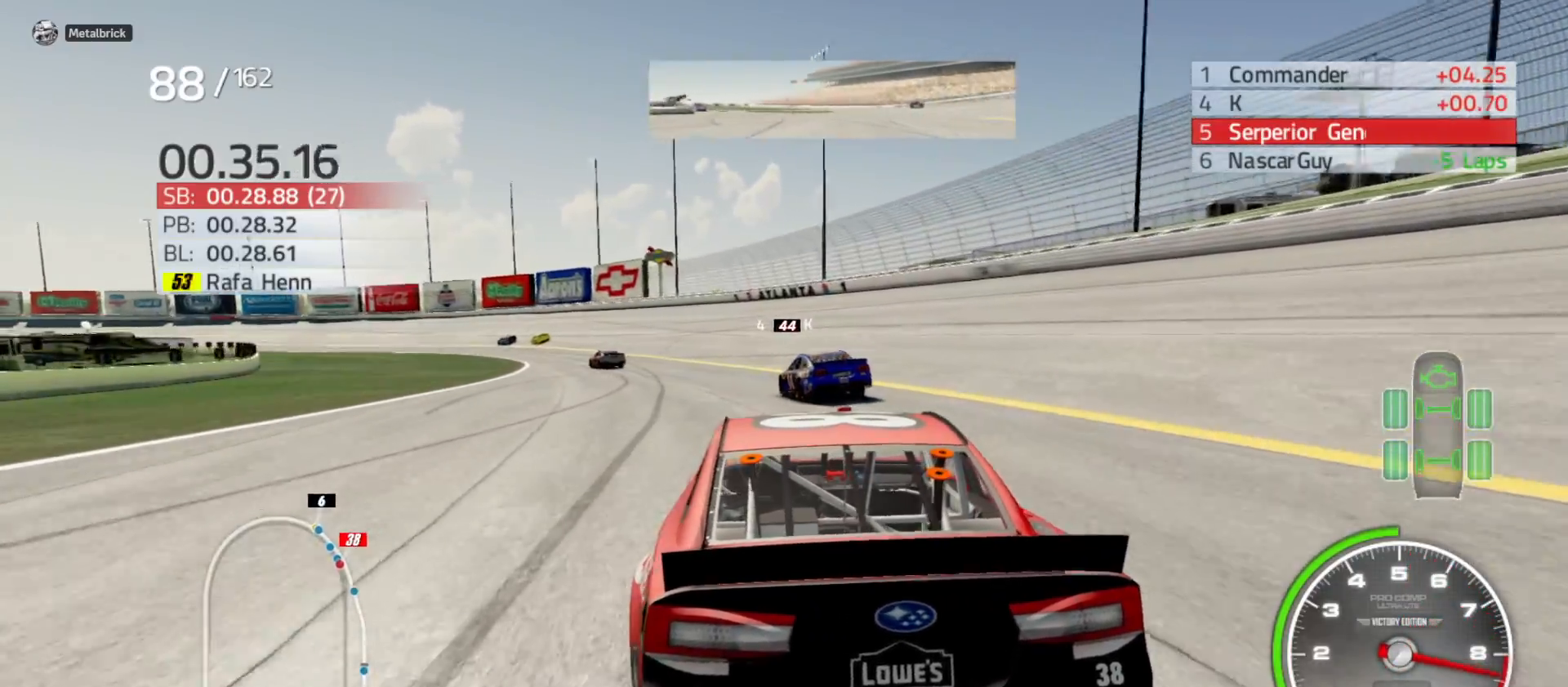
{"dt_ms": 500, "buttons": ["R2"], "left_stick": "center", "right_stick": "center", "events": [[67, "left_stick", "left"], [417, "left_stick", "center"]]}
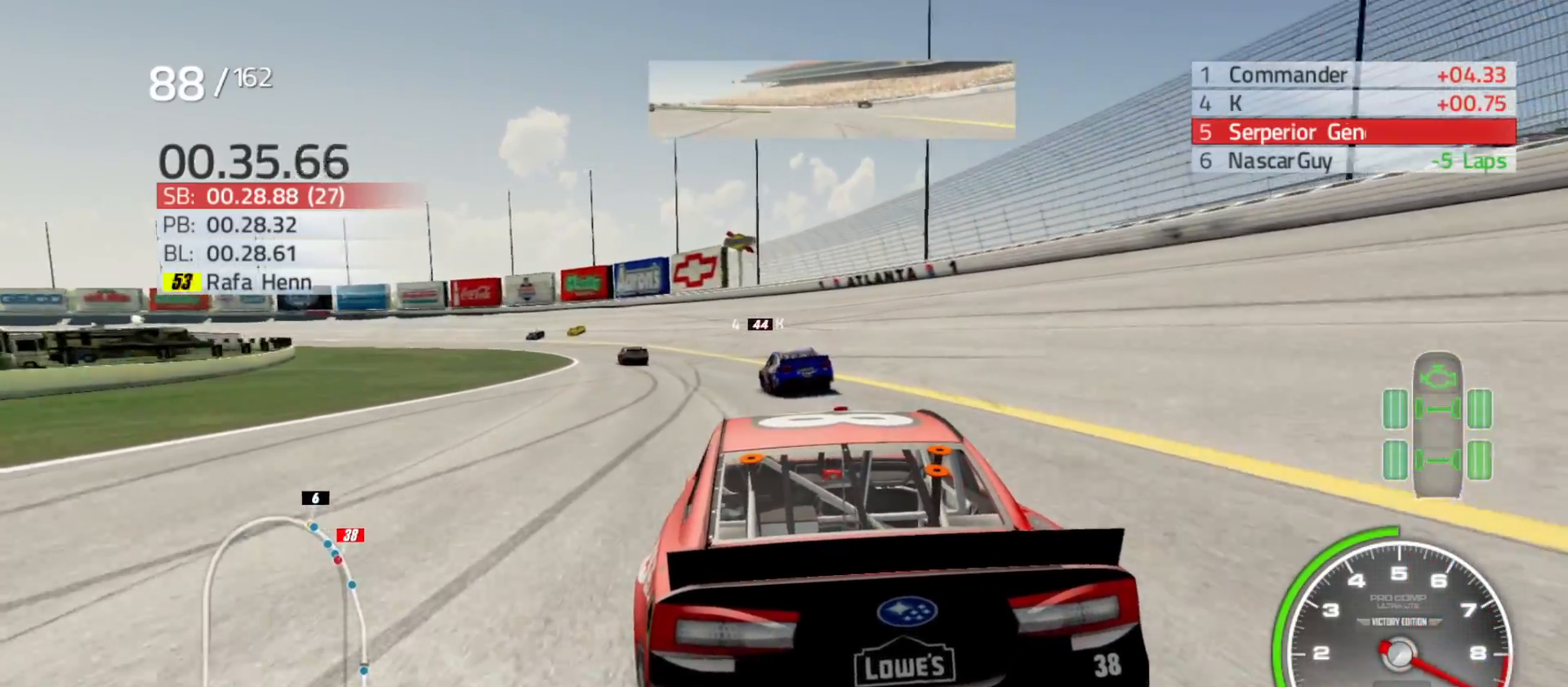
{"dt_ms": 500, "buttons": ["R2"], "left_stick": "left", "right_stick": "center", "events": [[183, "left_stick", "left"]]}
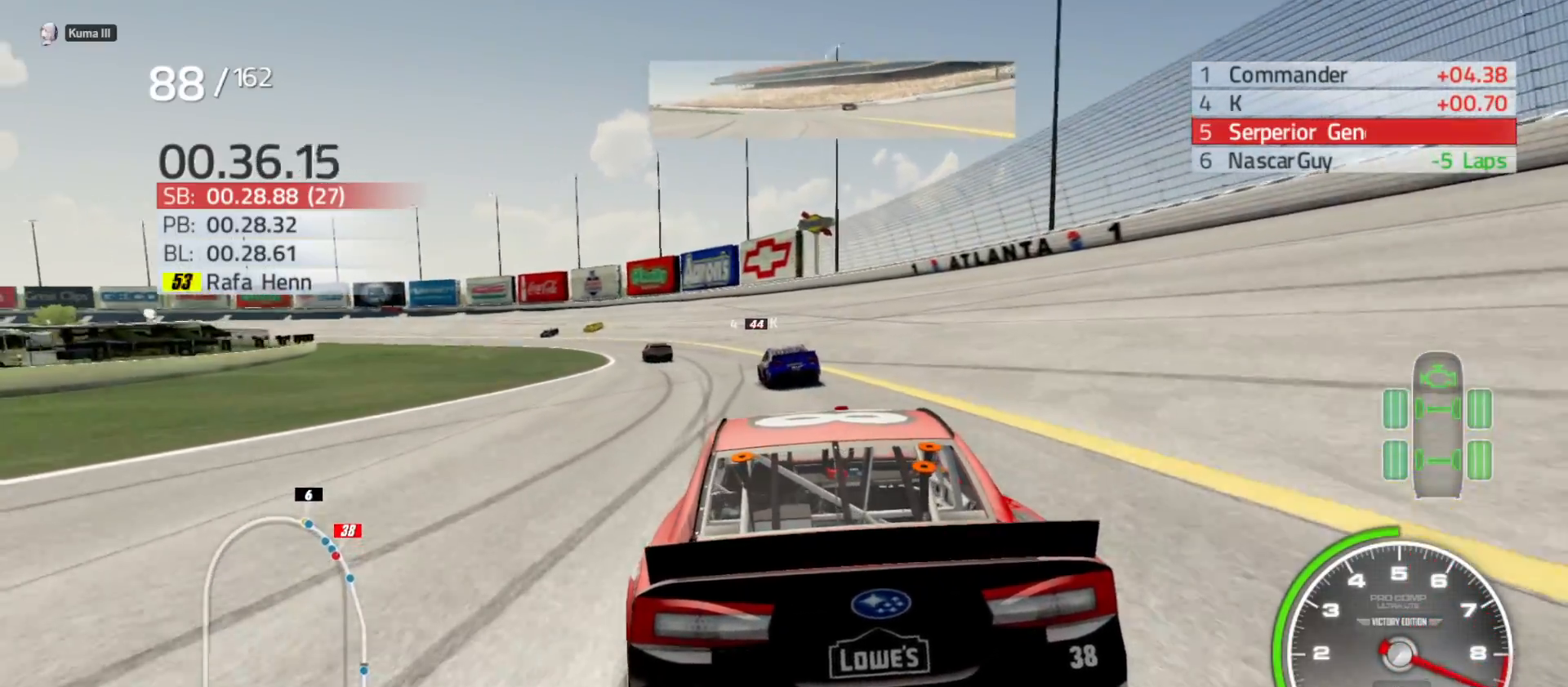
{"dt_ms": 500, "buttons": ["R2"], "left_stick": "center", "right_stick": "center", "events": [[50, "left_stick", "center"], [183, "left_stick", "left"], [433, "left_stick", "center"]]}
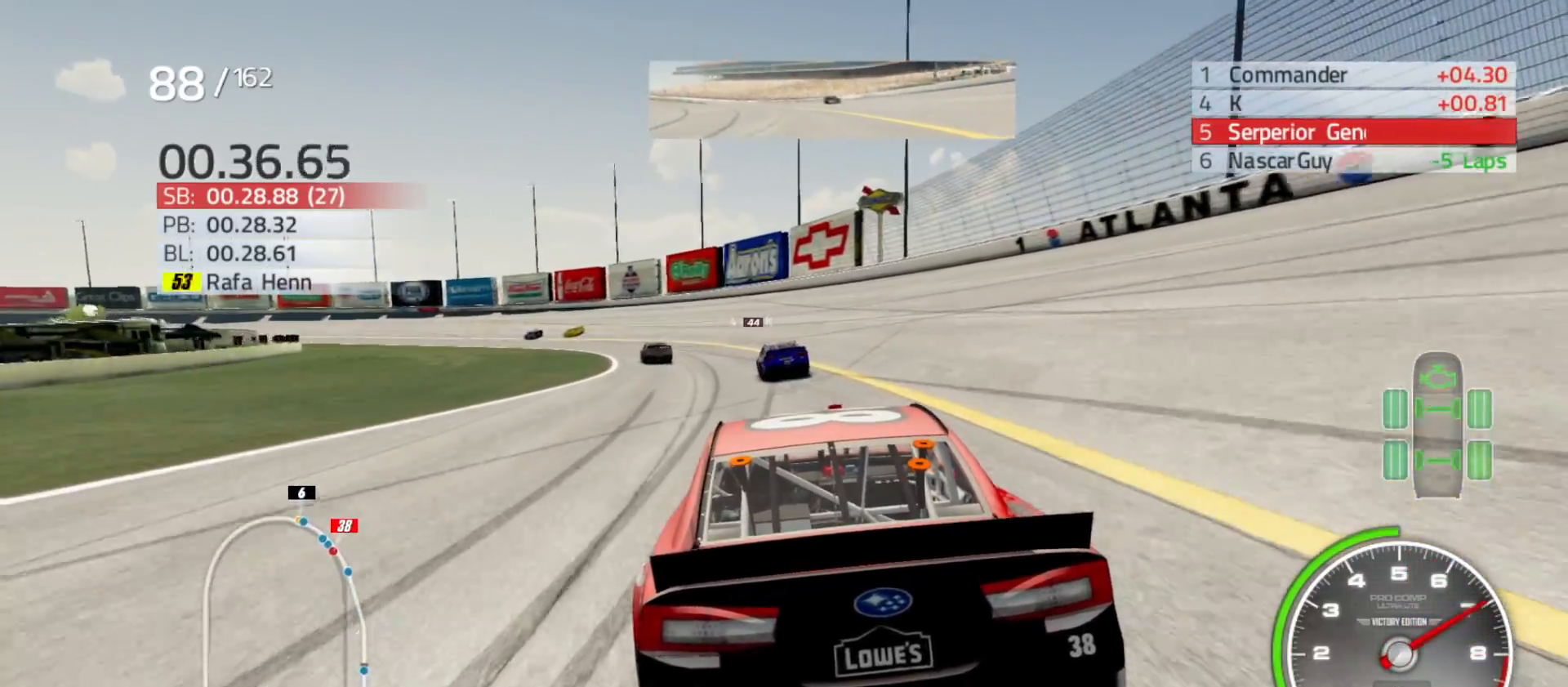
{"dt_ms": 500, "buttons": ["R2"], "left_stick": "left", "right_stick": "center", "events": [[17, "left_stick", "left"], [267, "left_stick", "center"], [350, "left_stick", "left"]]}
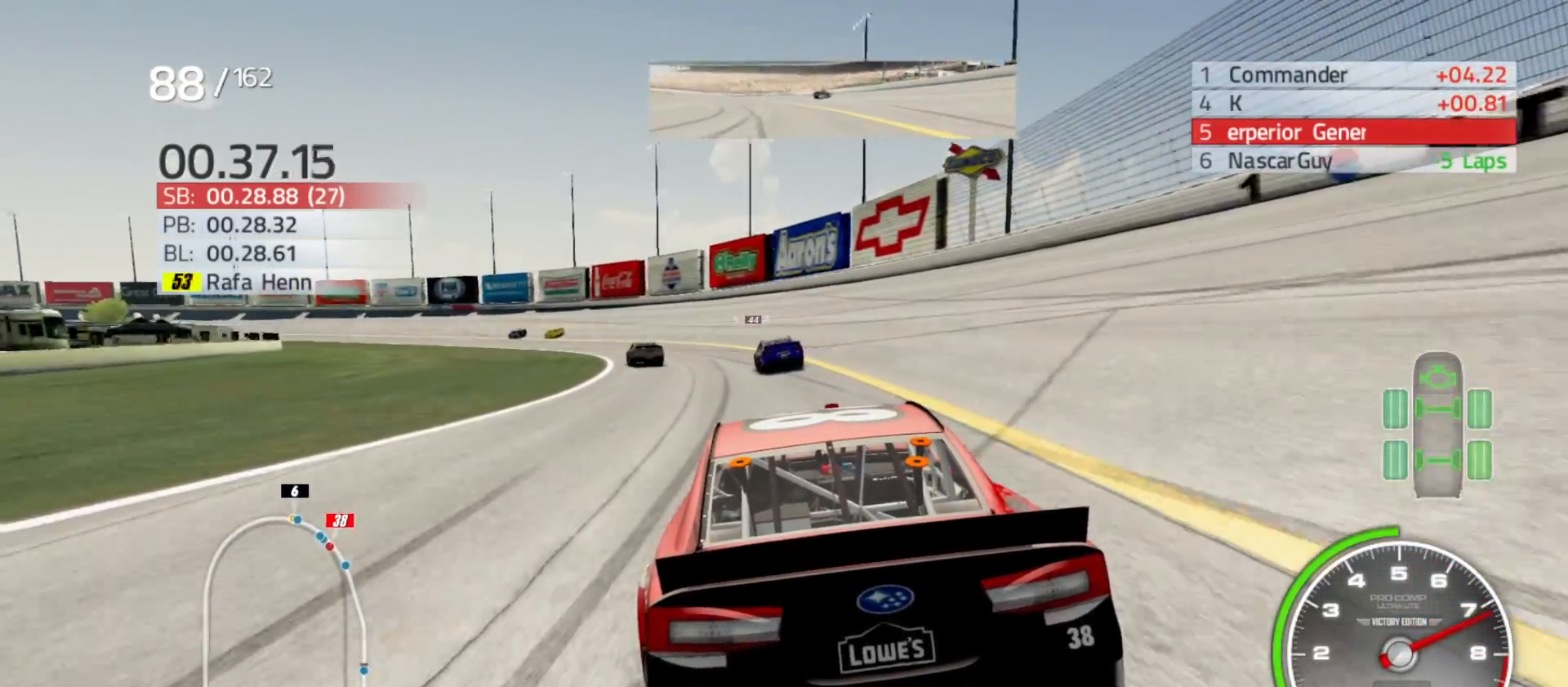
{"dt_ms": 500, "buttons": ["R2"], "left_stick": "left", "right_stick": "center", "events": [[133, "left_stick", "center"], [267, "left_stick", "left"]]}
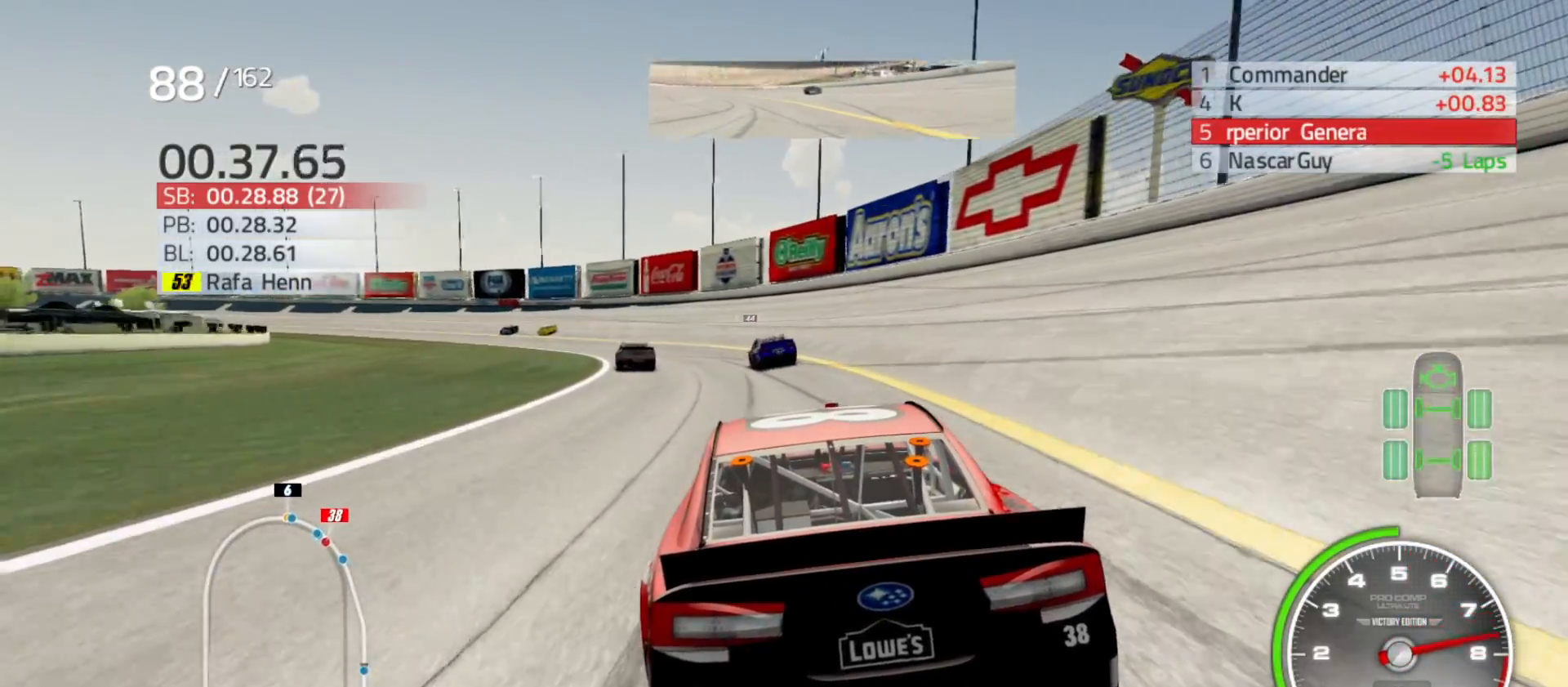
{"dt_ms": 500, "buttons": [], "left_stick": "center", "right_stick": "center", "events": [[17, "left_stick", "center"], [167, "R2", "up"], [167, "left_stick", "left"], [400, "left_stick", "center"]]}
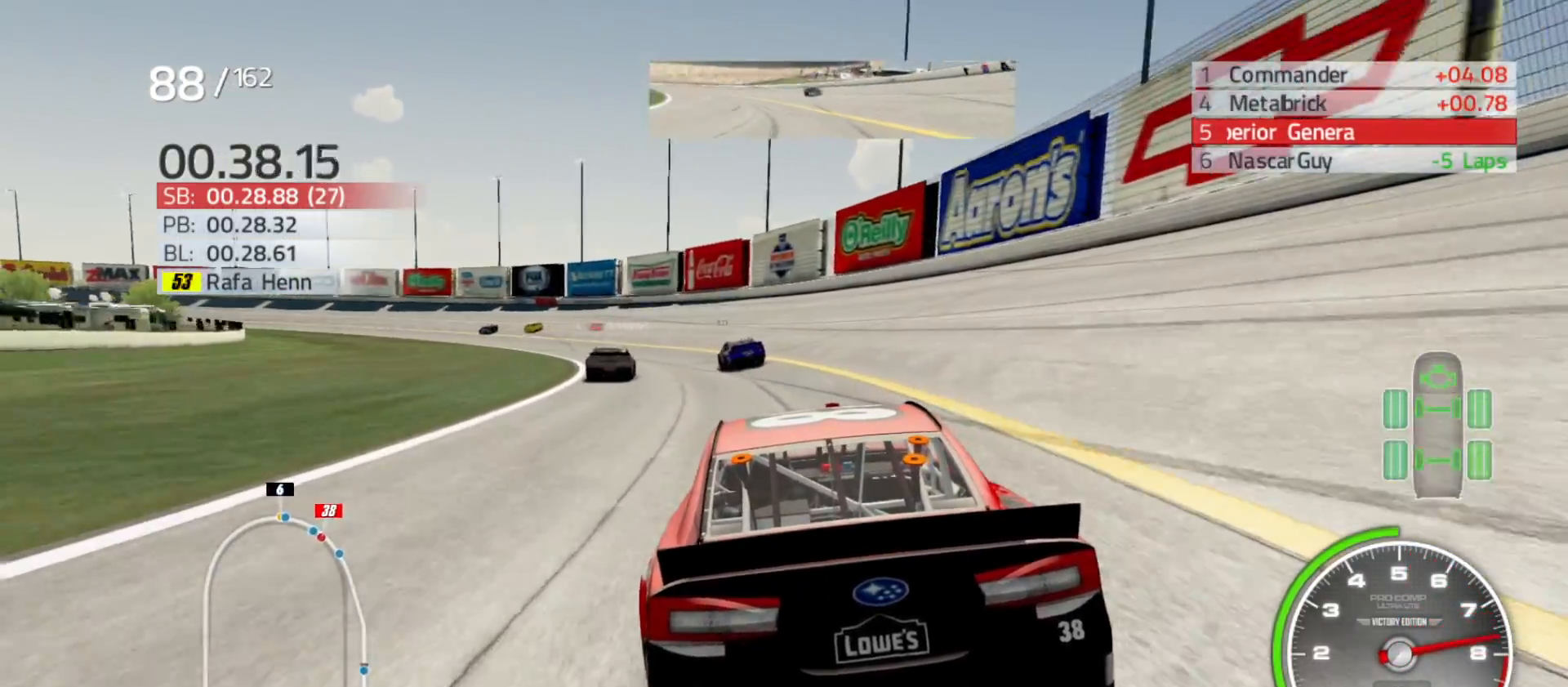
{"dt_ms": 500, "buttons": [], "left_stick": "left", "right_stick": "center", "events": [[83, "left_stick", "left"]]}
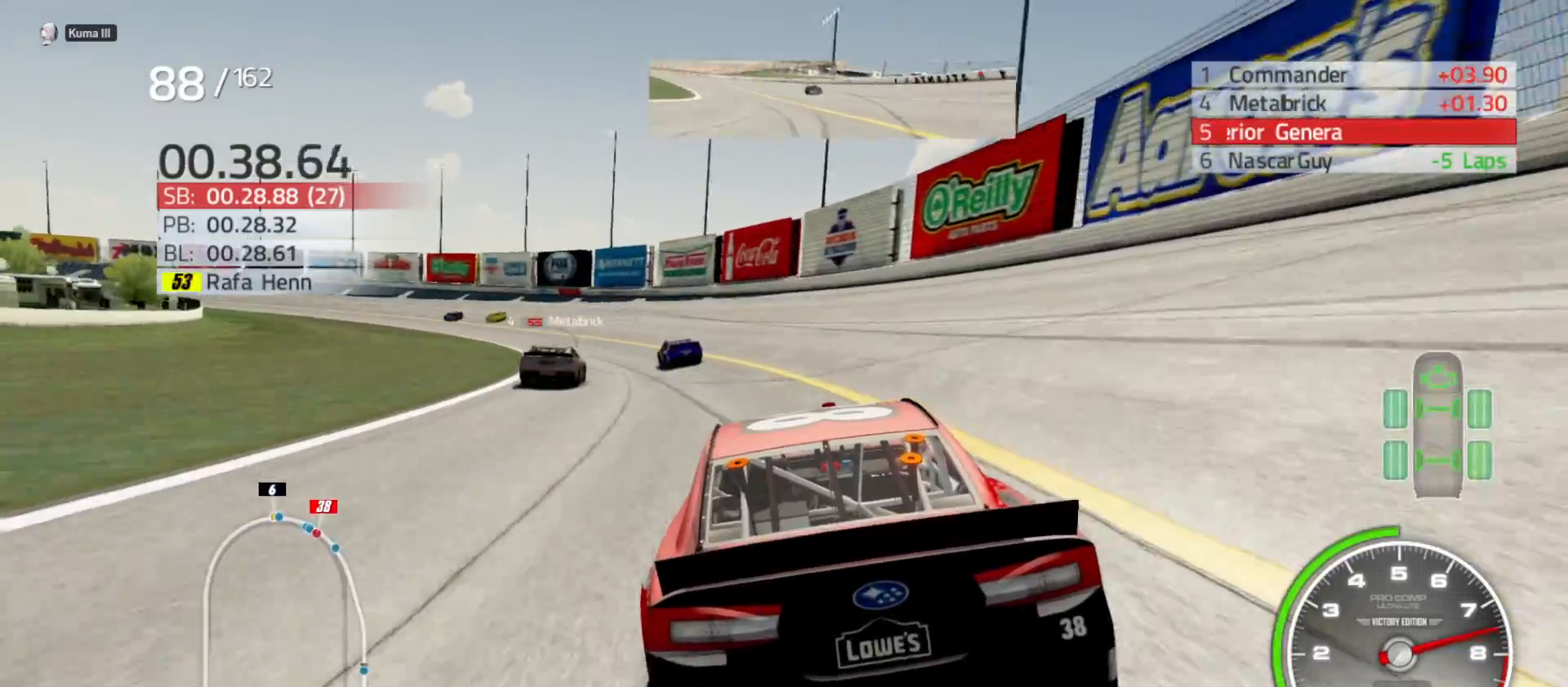
{"dt_ms": 500, "buttons": ["R2"], "left_stick": "left", "right_stick": "center", "events": [[283, "R2", "down"]]}
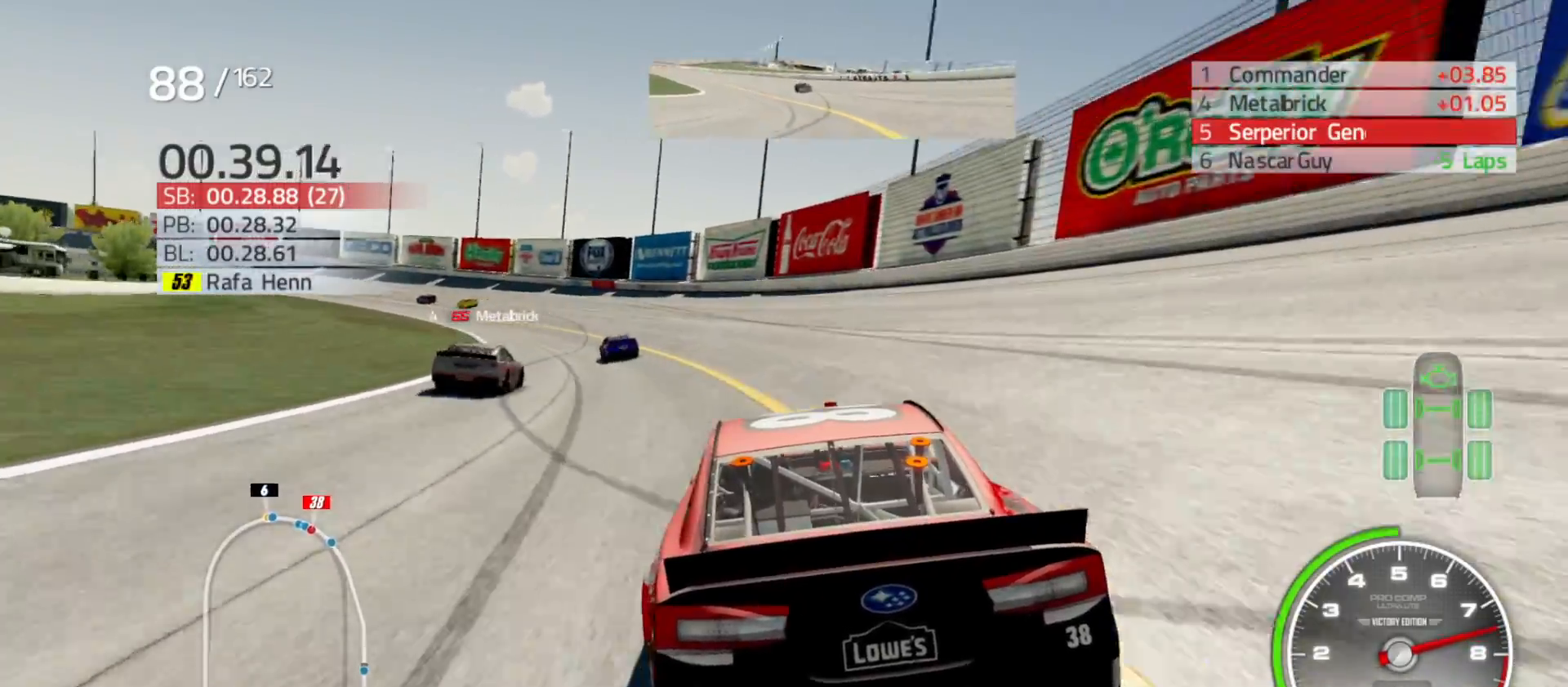
{"dt_ms": 500, "buttons": ["R2"], "left_stick": "left", "right_stick": "center", "events": [[33, "left_stick", "center"], [150, "left_stick", "left"], [333, "left_stick", "center"], [500, "left_stick", "left"]]}
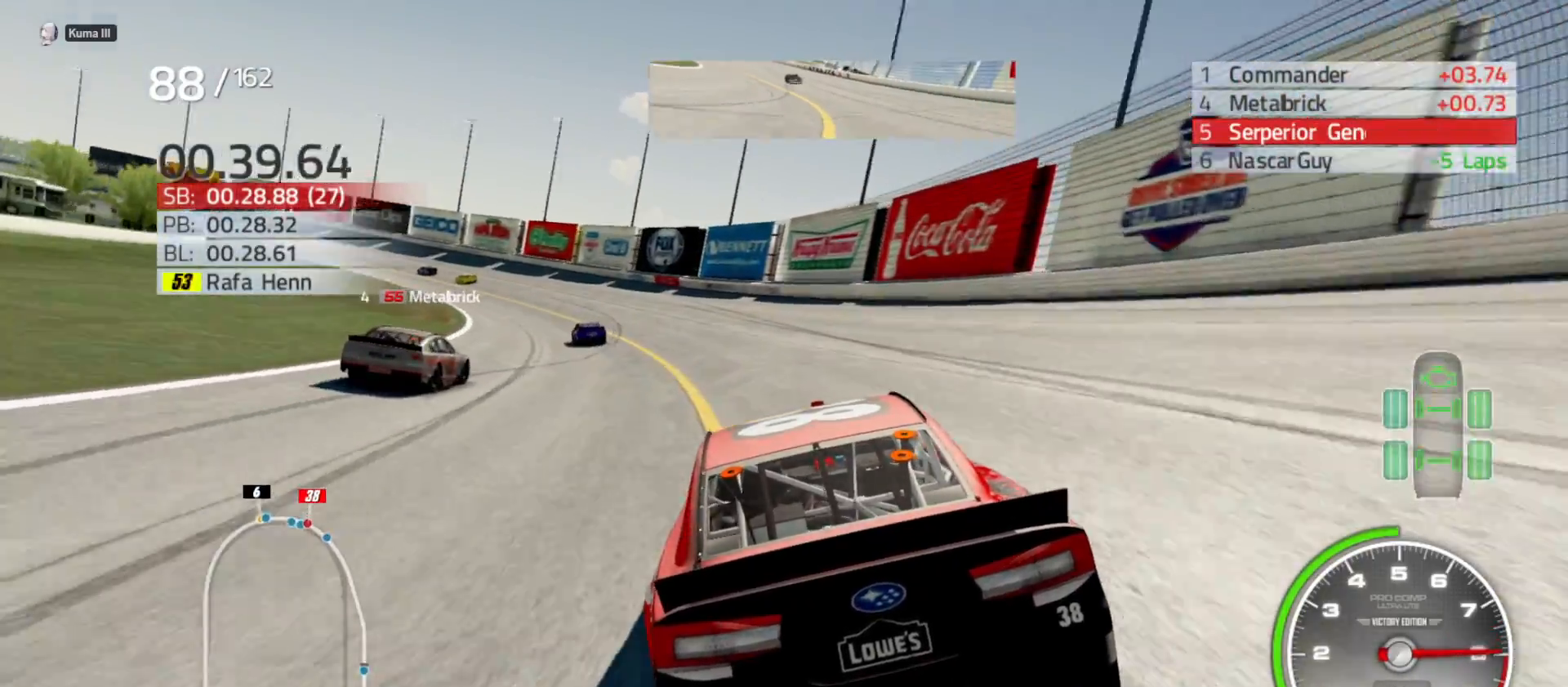
{"dt_ms": 500, "buttons": [], "left_stick": "left", "right_stick": "center", "events": [[117, "R2", "up"], [183, "left_stick", "center"], [233, "R2", "down"], [367, "left_stick", "left"], [450, "R2", "up"]]}
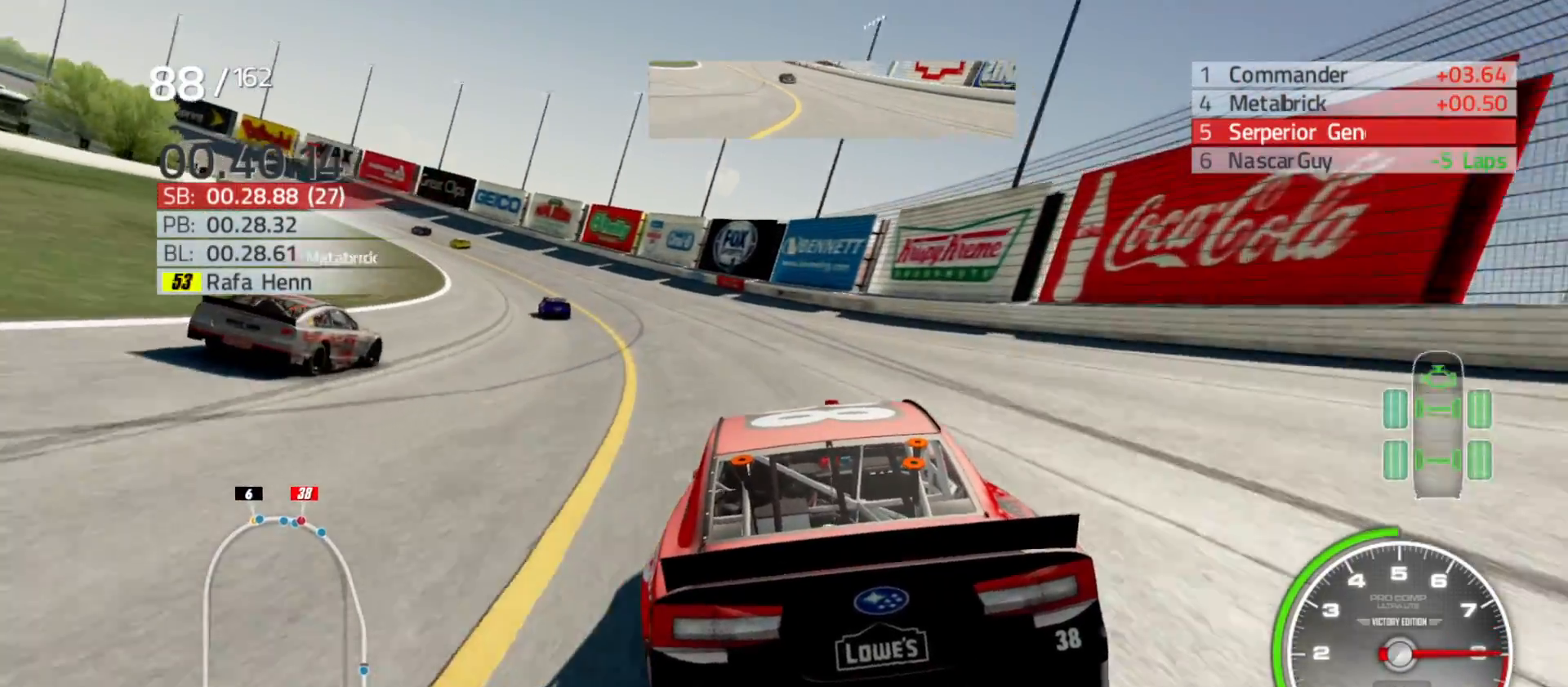
{"dt_ms": 500, "buttons": [], "left_stick": "left", "right_stick": "center", "events": [[217, "left_stick", "center"], [333, "left_stick", "left"]]}
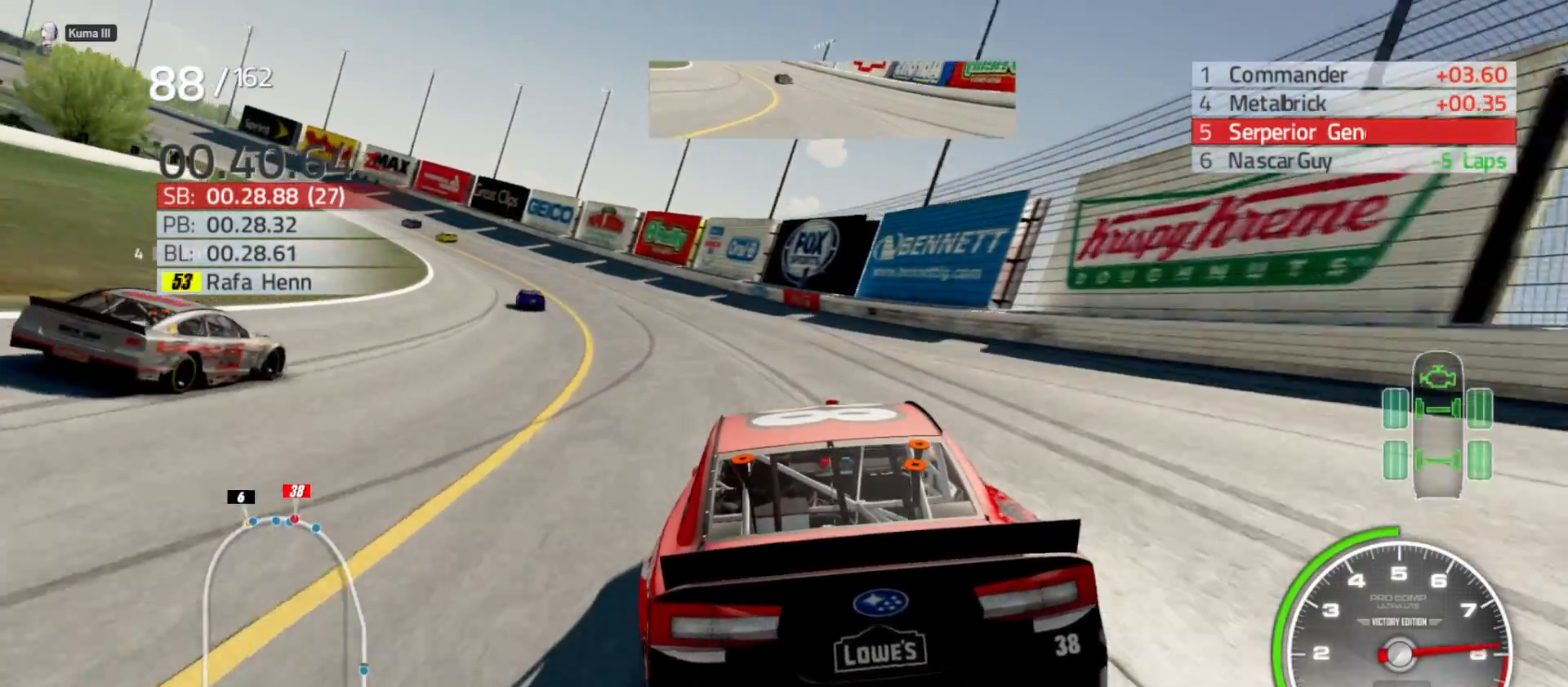
{"dt_ms": 1000, "buttons": ["R2"], "left_stick": "left", "right_stick": "center"}
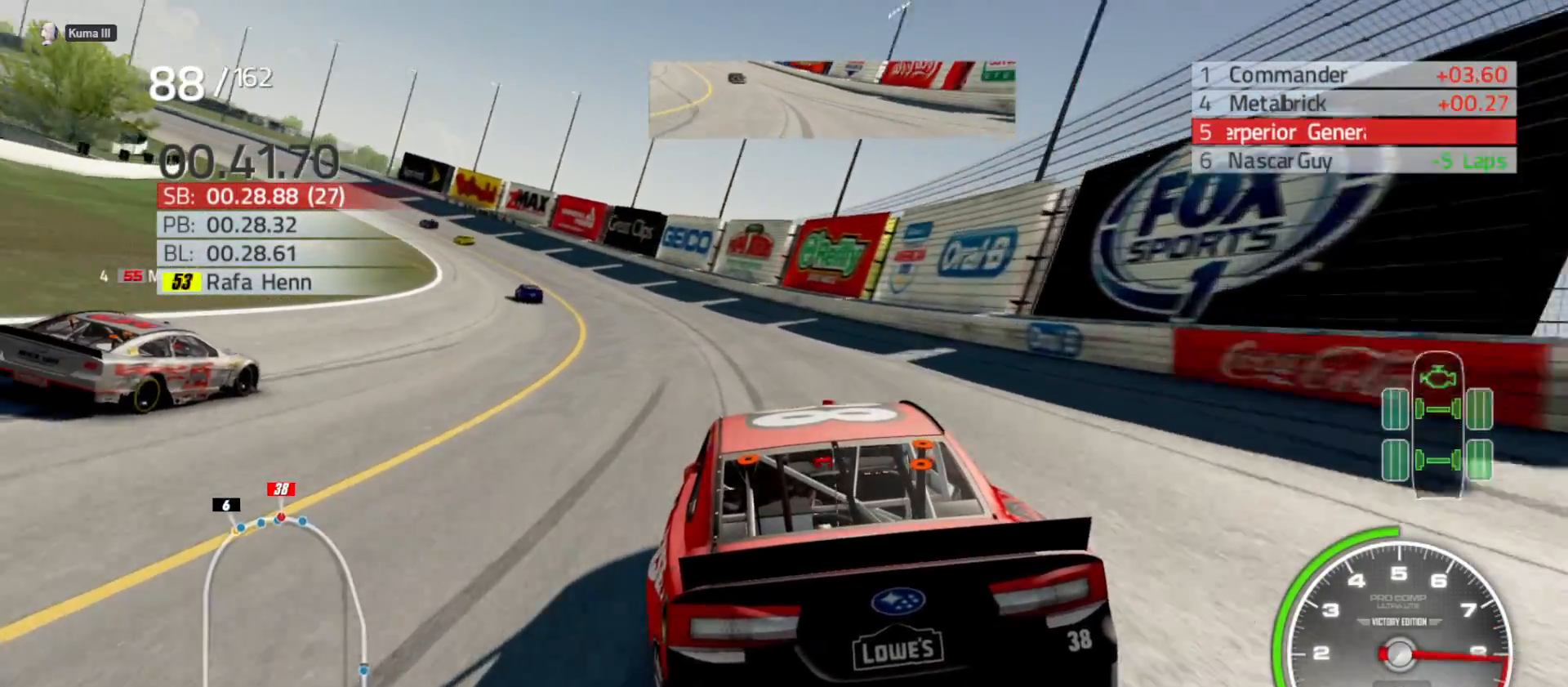
{"dt_ms": 500, "buttons": ["R2"], "left_stick": "left", "right_stick": "center", "events": [[200, "left_stick", "center"], [283, "left_stick", "left"]]}
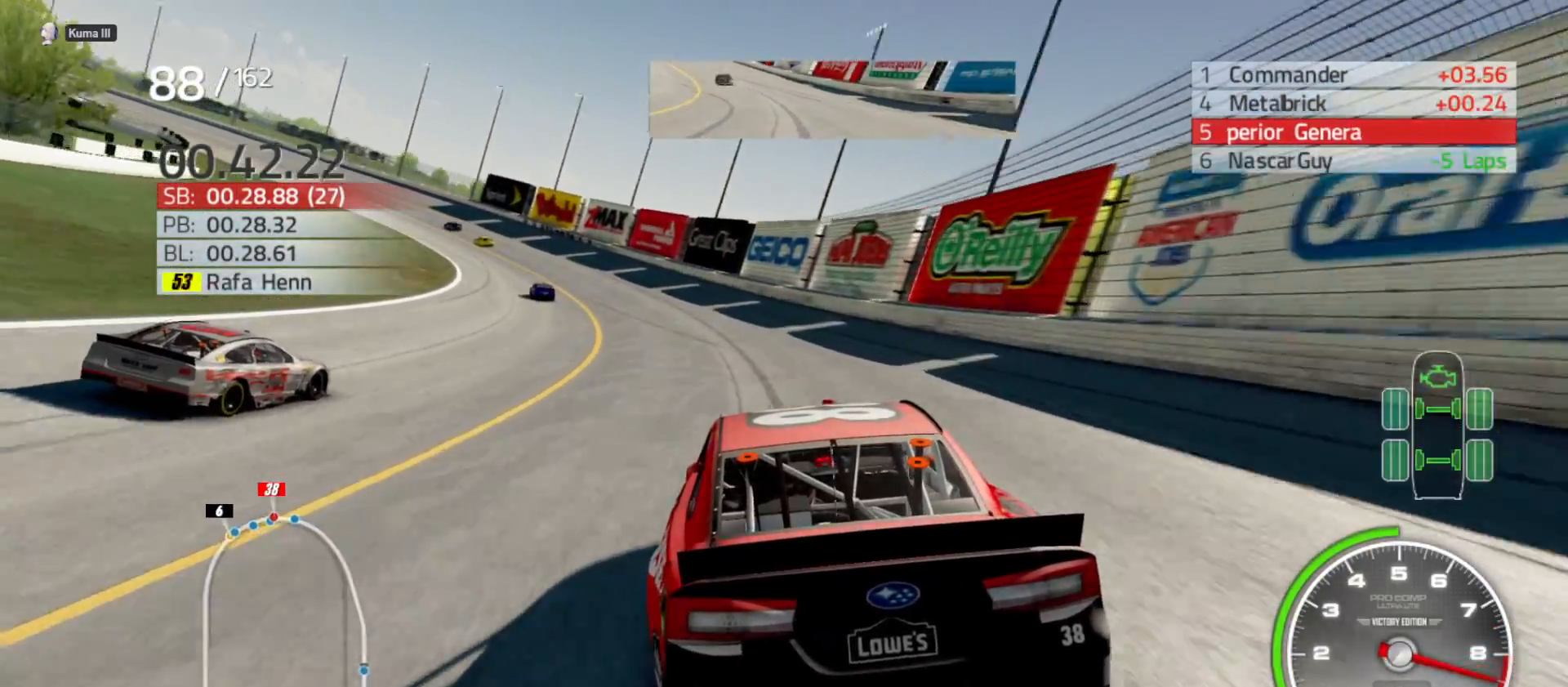
{"dt_ms": 500, "buttons": ["R2"], "left_stick": "left", "right_stick": "center", "events": [[50, "left_stick", "center"], [133, "left_stick", "left"], [350, "left_stick", "center"], [500, "left_stick", "left"]]}
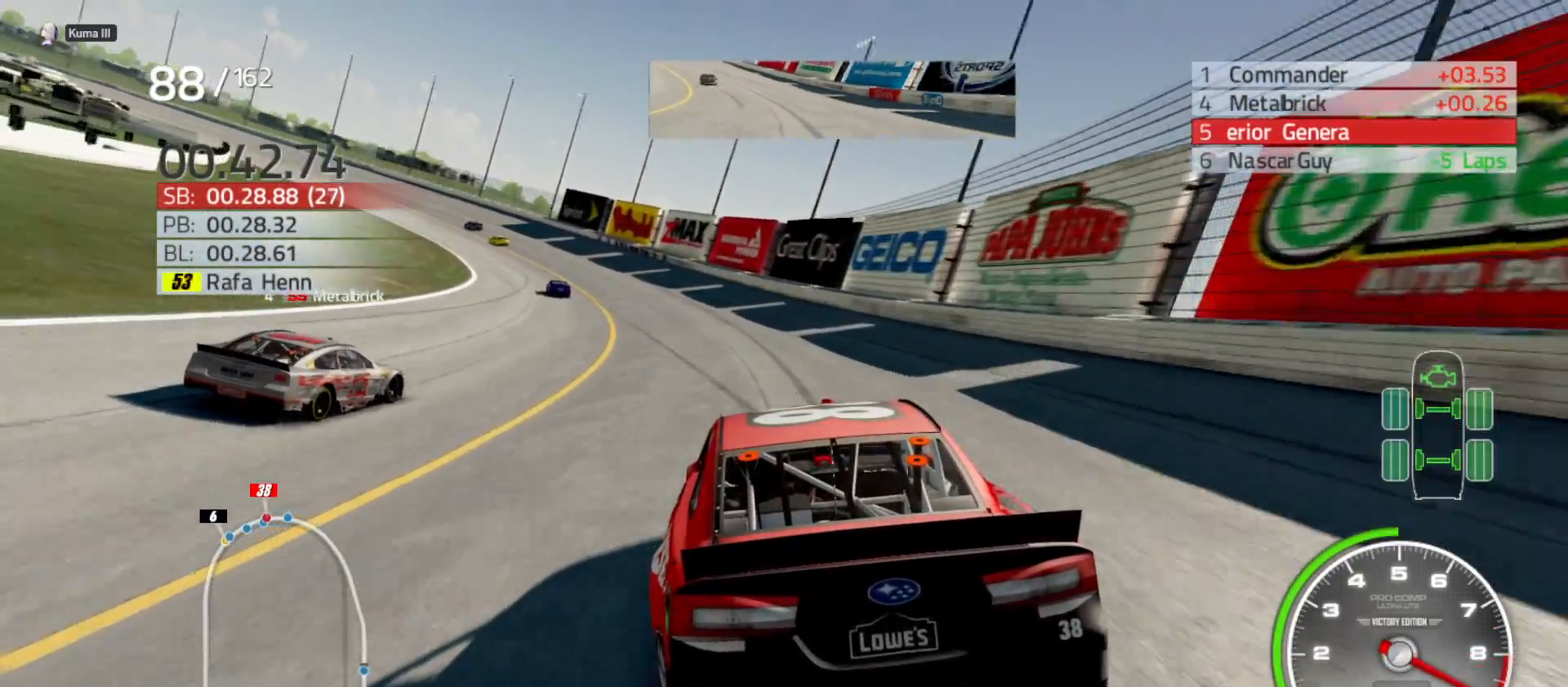
{"dt_ms": 500, "buttons": ["R2"], "left_stick": "left", "right_stick": "center", "events": [[233, "left_stick", "center"], [383, "left_stick", "left"]]}